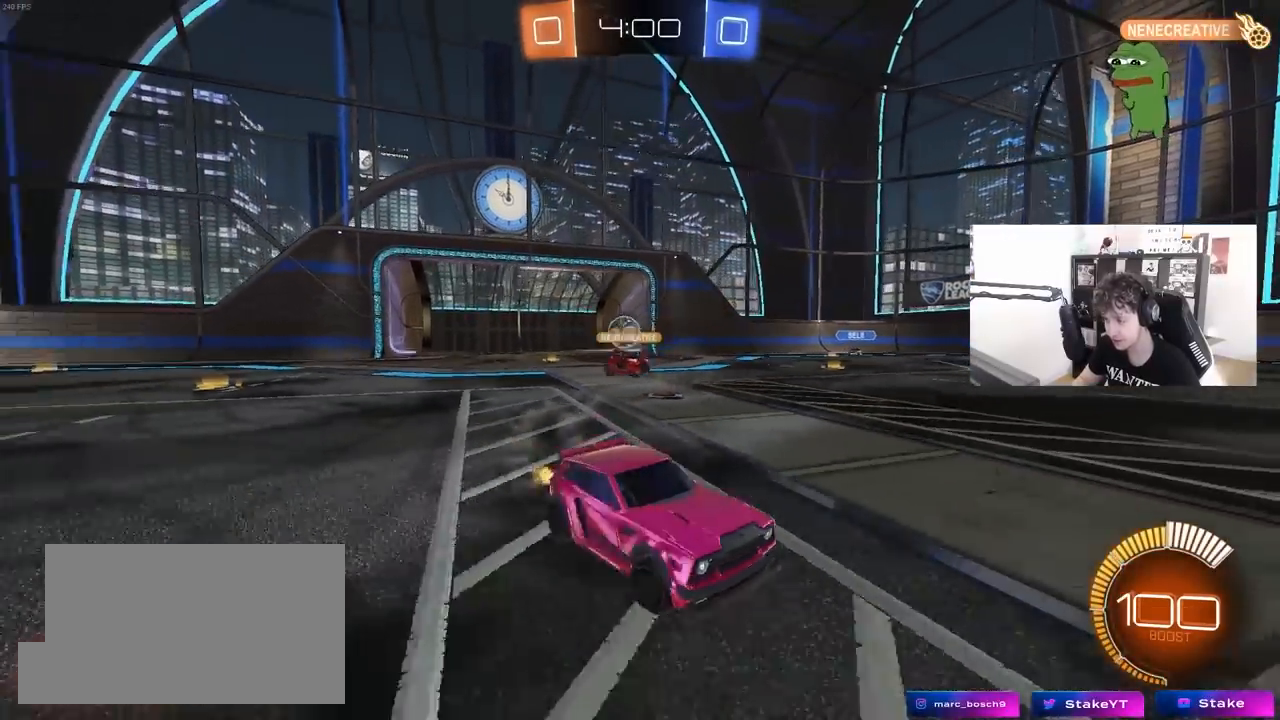
Gameplay with keyboard and mouse; each line is a JSON object with the keys and mouse buttons held at the frame after it. "events" lists presses ("down") and releases ("up") of "1", "2", "3", "4", "5", "a", "alt", "c", "caps_lock", "ctrl", "d", "e", "f", "g", "q", "r", "s", "shift", "space", "t", "tab", "v", "w", "x", "z", "mouse_left", "mouse_wheel" and "mouse_right" between this image and that frame as [ms after this image, input, new state], when the widget could be followed in between. "mouse_left", "mouse_wheel", "mouse_right" = the "left", "wheel", "right" buttons of the "mouse" list. No other keys are recorded. "wheel" means that the mouse wheel is clicked or scrolled. "mouse_move" is the direction in which the mouse moves at that frame (one of eight, or "still"), when it could be read.
{"keys": ["a", "w"], "mouse": ["left"], "mouse_move": "still", "events": [[333, "a", "up"], [433, "mouse_left", "down"], [483, "a", "down"]]}
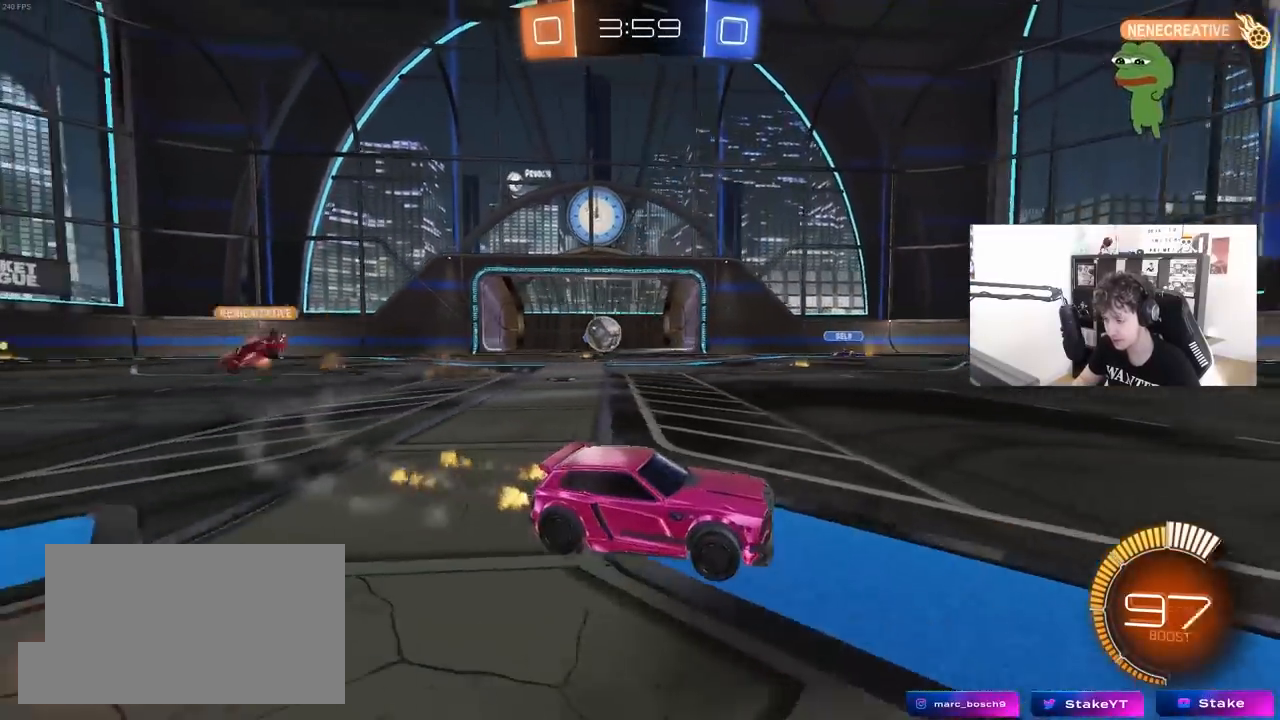
{"keys": ["w"], "mouse": [], "mouse_move": "still", "events": [[67, "a", "up"], [67, "d", "down"], [167, "mouse_left", "up"], [350, "d", "up"]]}
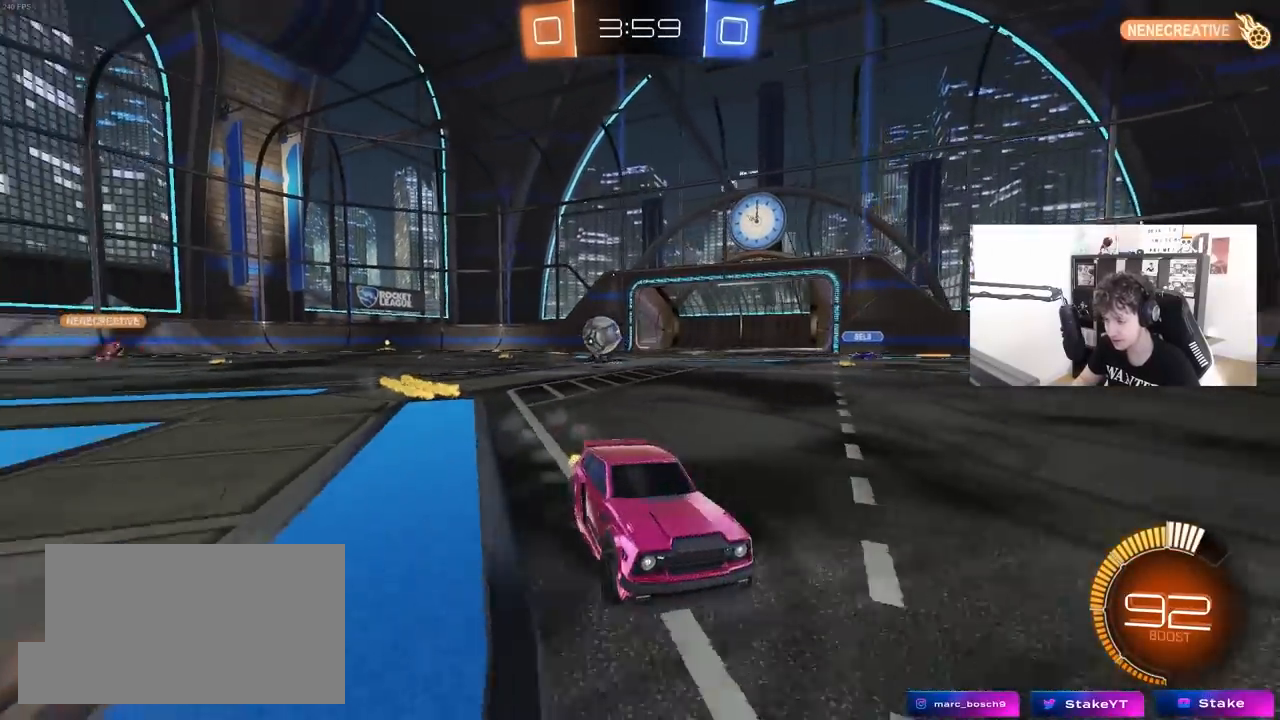
{"keys": ["d", "w"], "mouse": ["left"], "mouse_move": "still", "events": [[50, "d", "down"], [183, "mouse_left", "down"], [233, "d", "up"], [367, "d", "down"]]}
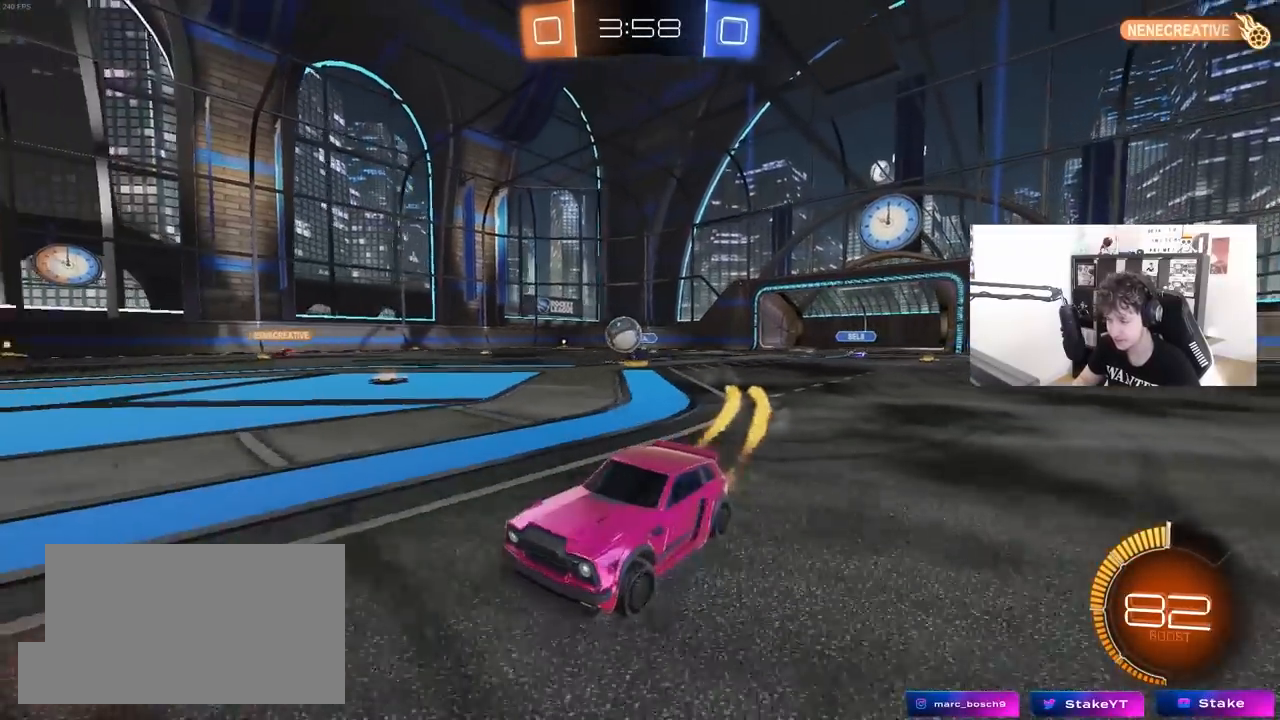
{"keys": ["w"], "mouse": ["left"], "mouse_move": "still", "events": [[50, "d", "up"], [50, "mouse_left", "up"], [150, "d", "down"], [250, "mouse_left", "down"], [383, "d", "up"]]}
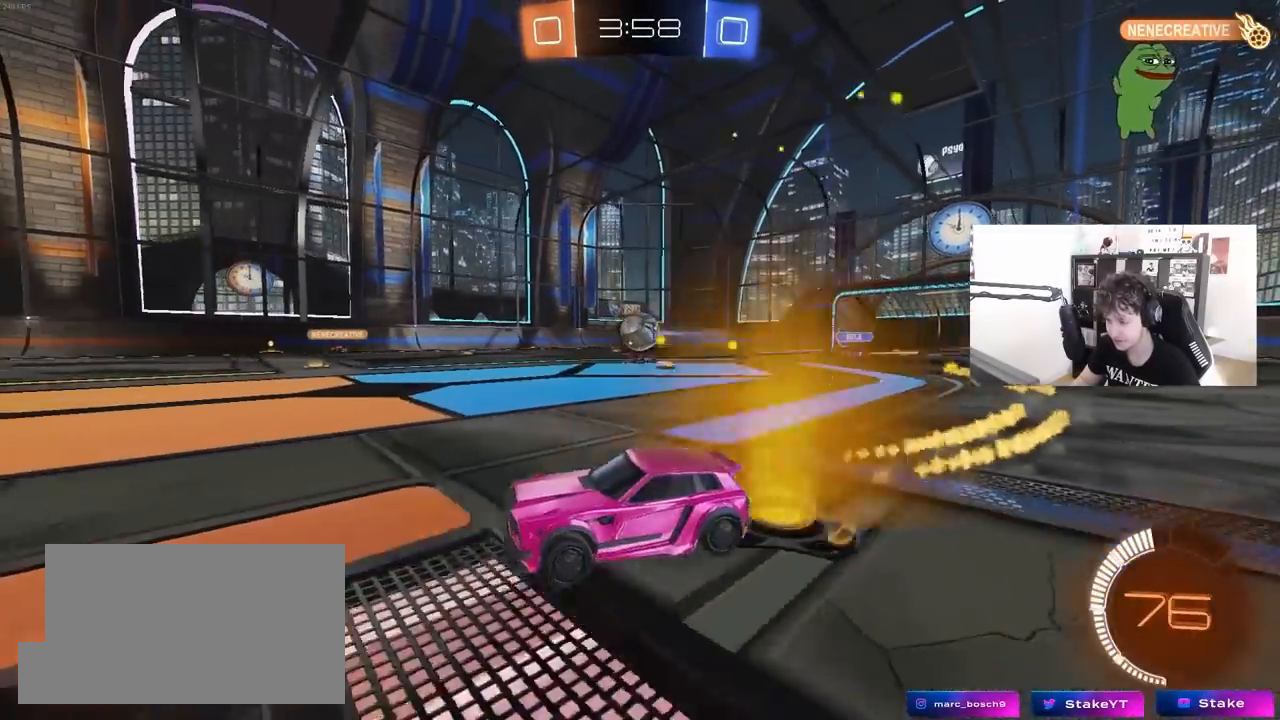
{"keys": ["a", "w"], "mouse": [], "mouse_move": "still", "events": [[33, "d", "down"], [167, "mouse_left", "up"], [300, "d", "up"], [400, "a", "down"], [400, "shift", "down"], [500, "shift", "up"]]}
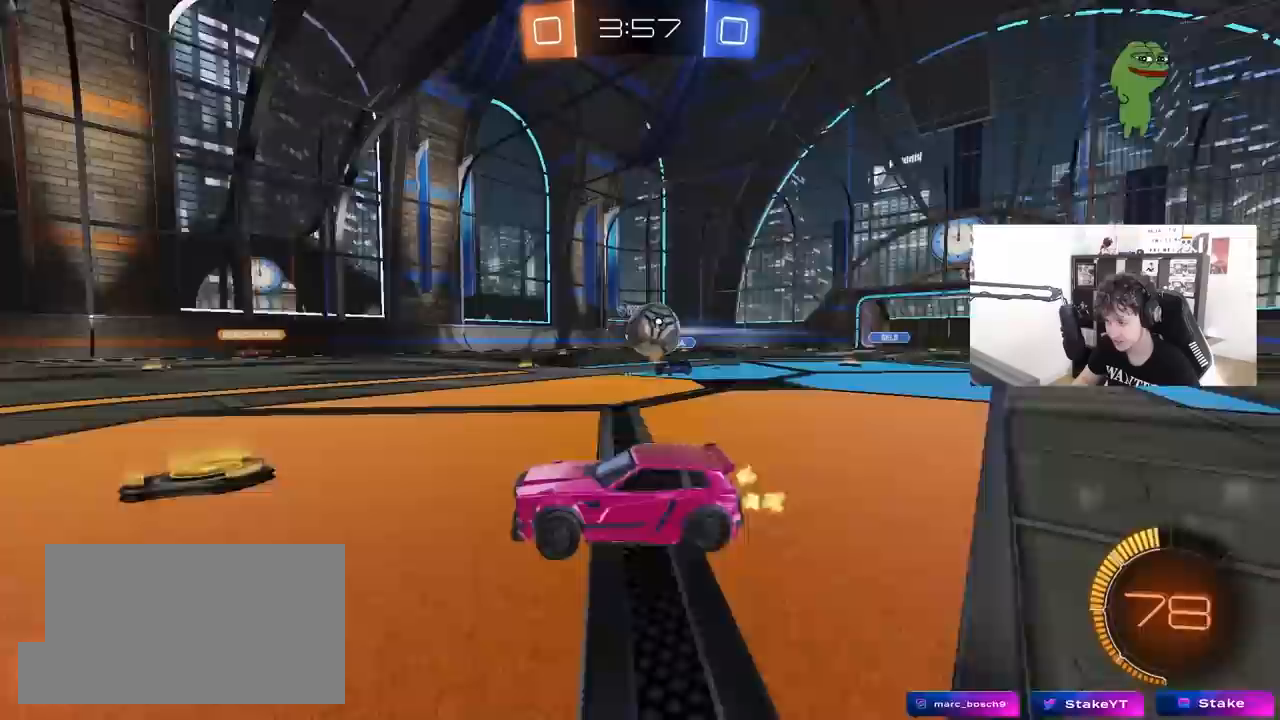
{"keys": ["d", "w"], "mouse": ["left"], "mouse_move": "still", "events": [[33, "mouse_left", "down"], [367, "a", "up"], [467, "d", "down"]]}
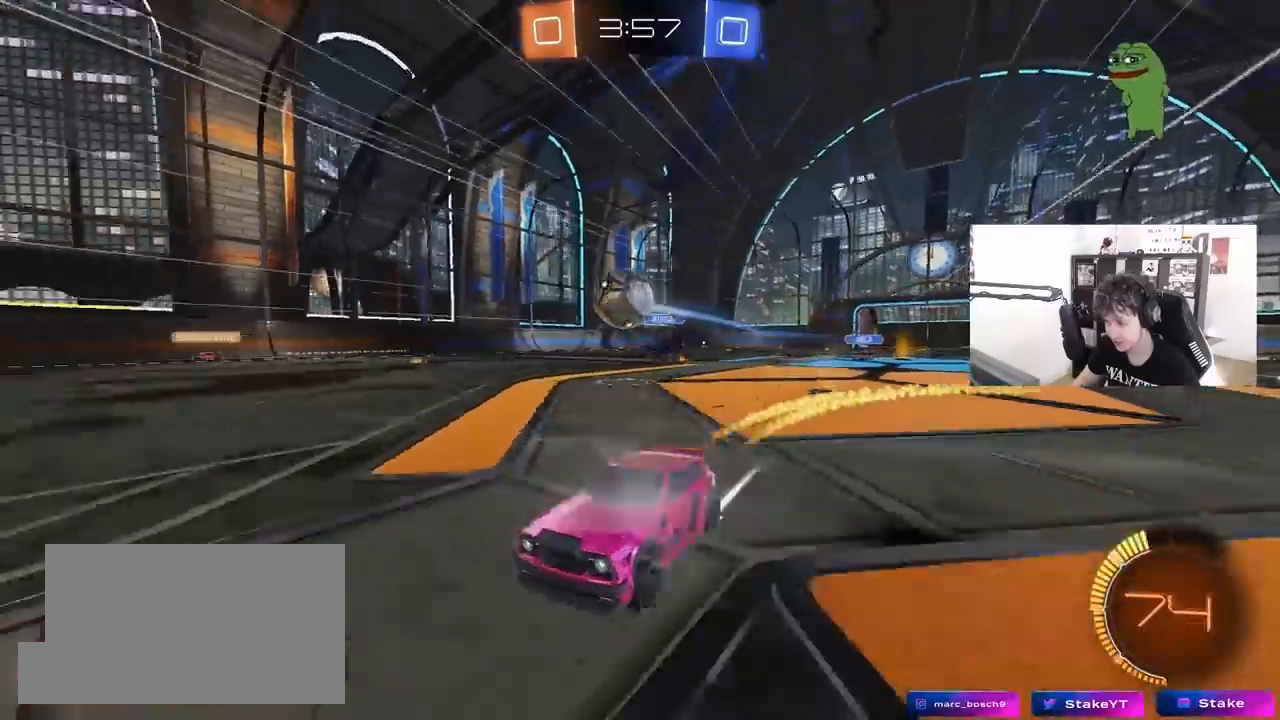
{"keys": ["d", "w"], "mouse": [], "mouse_move": "still", "events": [[100, "mouse_left", "up"], [150, "d", "up"], [250, "d", "down"]]}
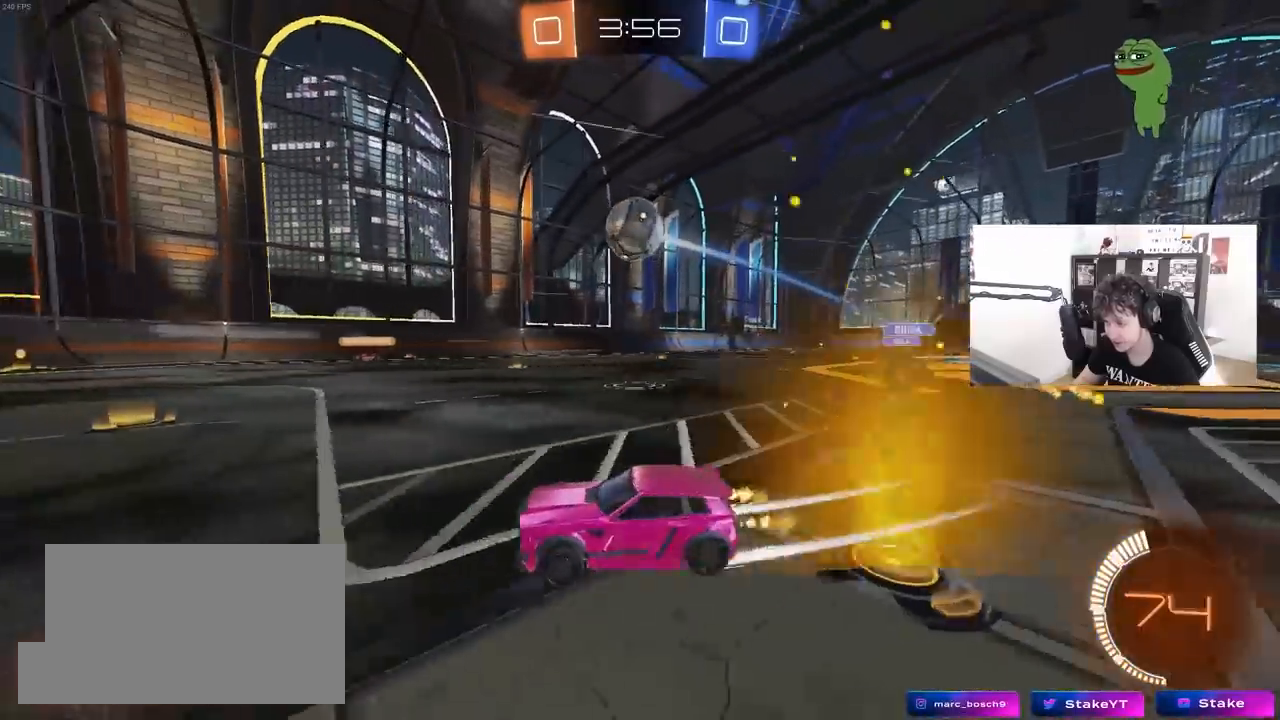
{"keys": ["a", "shift", "w"], "mouse": [], "mouse_move": "up", "events": [[33, "mouse_right", "down"], [33, "w", "up"], [67, "d", "up"], [67, "s", "down"], [117, "d", "down"], [217, "d", "up"], [217, "mouse_left", "down"], [217, "s", "up"], [350, "a", "down"], [350, "mouse_left", "up"], [350, "shift", "down"], [350, "w", "down"], [400, "mouse_right", "up"]]}
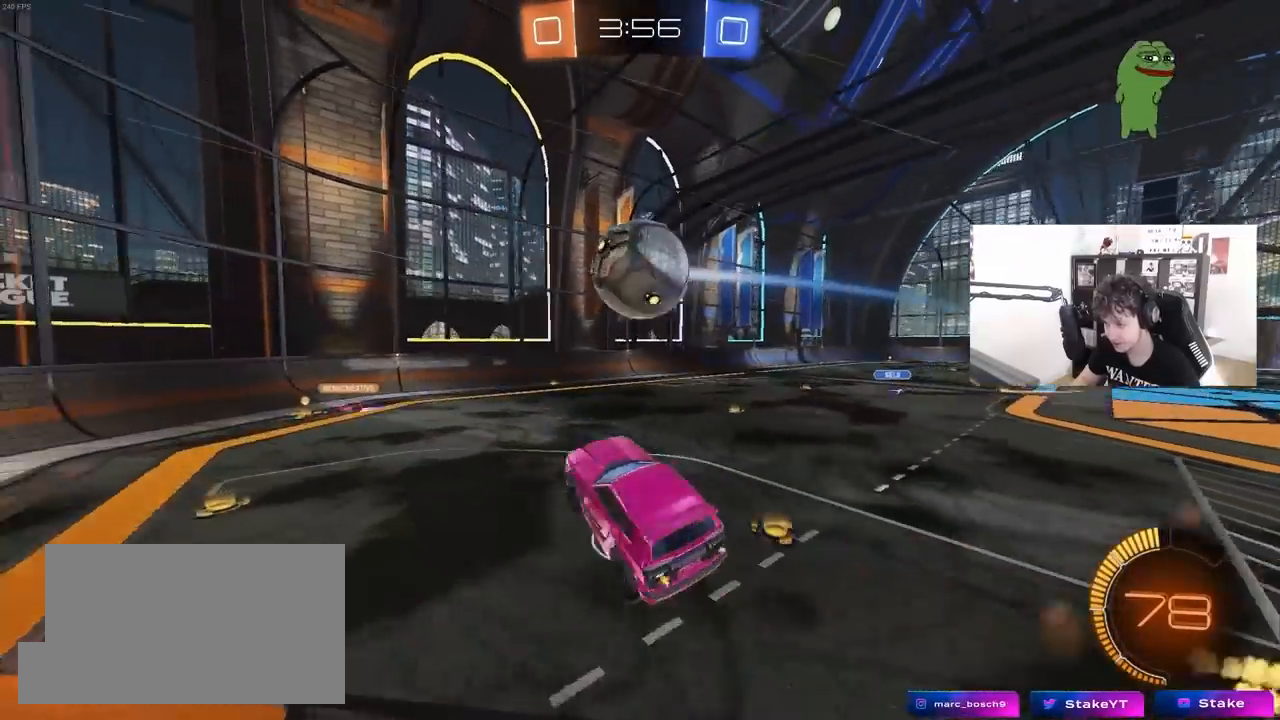
{"keys": ["a", "s", "shift"], "mouse": [], "mouse_move": "still", "events": [[133, "w", "up"], [467, "s", "down"]]}
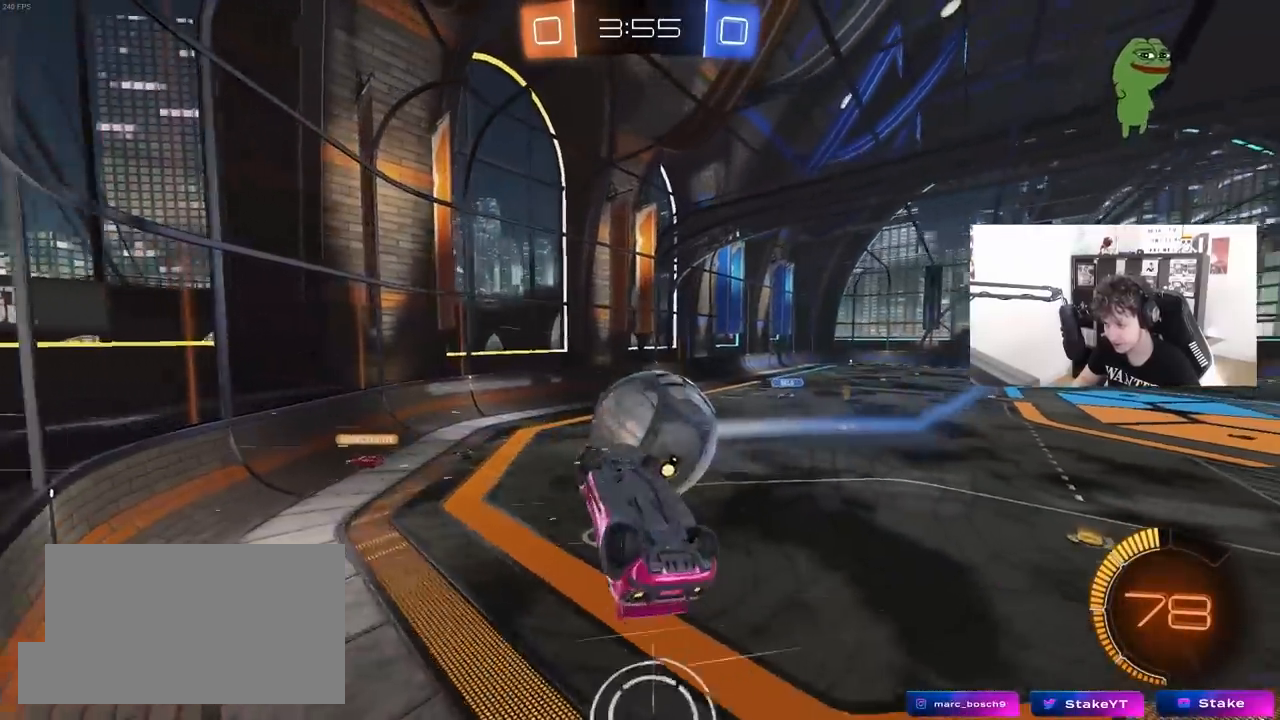
{"keys": ["d", "w"], "mouse": ["left"], "mouse_move": "still", "events": [[150, "a", "up"], [150, "s", "up"], [150, "shift", "up"], [200, "d", "down"], [200, "mouse_left", "down"], [250, "w", "down"]]}
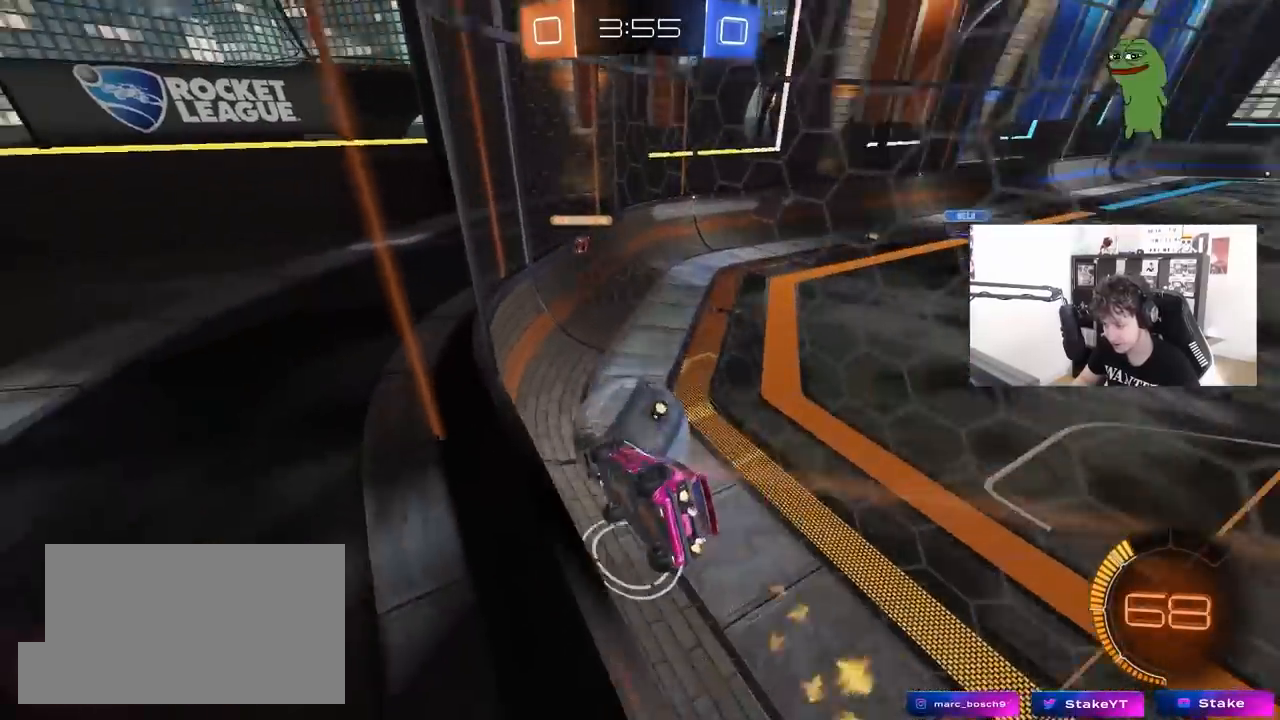
{"keys": ["d", "w"], "mouse": ["left"], "mouse_move": "still", "events": [[33, "d", "up"], [267, "d", "down"], [350, "d", "up"], [450, "d", "down"]]}
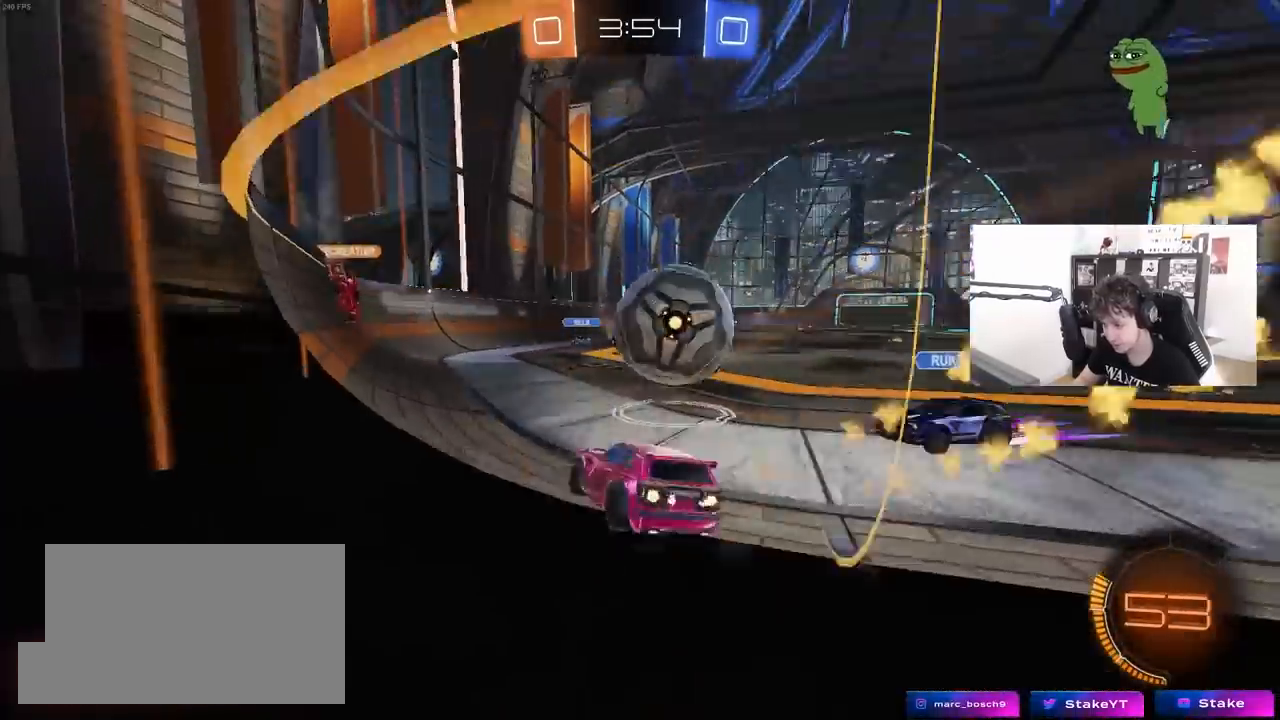
{"keys": ["d", "shift", "space"], "mouse": [], "mouse_move": "right", "events": [[50, "d", "up"], [50, "w", "up"], [83, "a", "down"], [83, "mouse_right", "down"], [133, "a", "up"], [133, "d", "down"], [183, "shift", "down"], [233, "mouse_right", "up"], [283, "mouse_right", "down"], [417, "mouse_left", "up"], [417, "space", "down"], [450, "mouse_right", "up"]]}
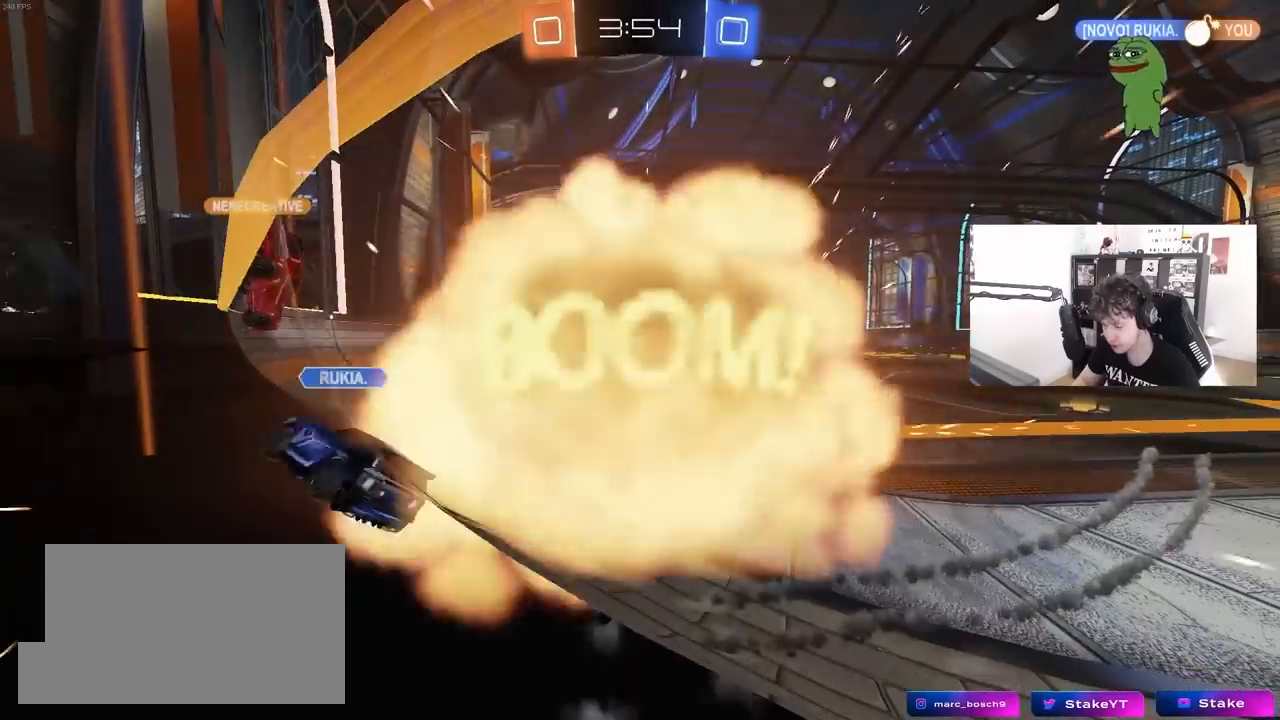
{"keys": [], "mouse": [], "mouse_move": "still", "events": [[67, "space", "up"], [100, "d", "up"], [150, "shift", "up"]]}
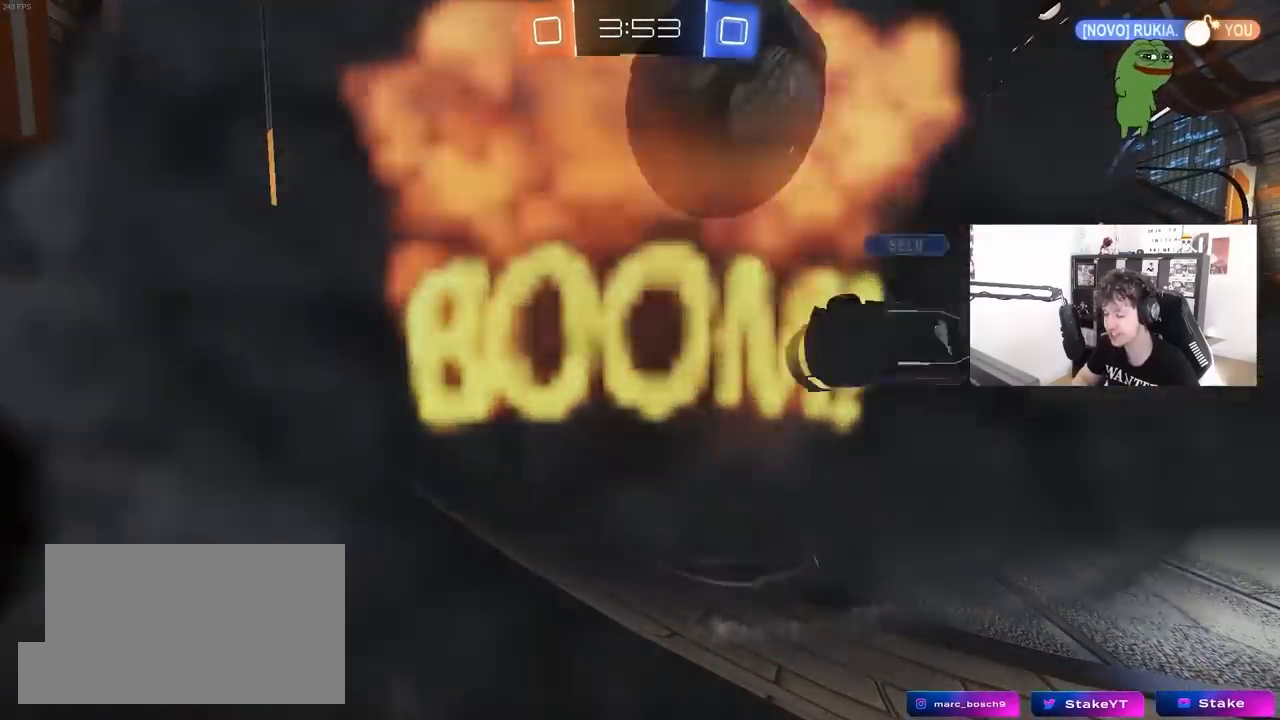
{"keys": [], "mouse": [], "mouse_move": "still", "events": []}
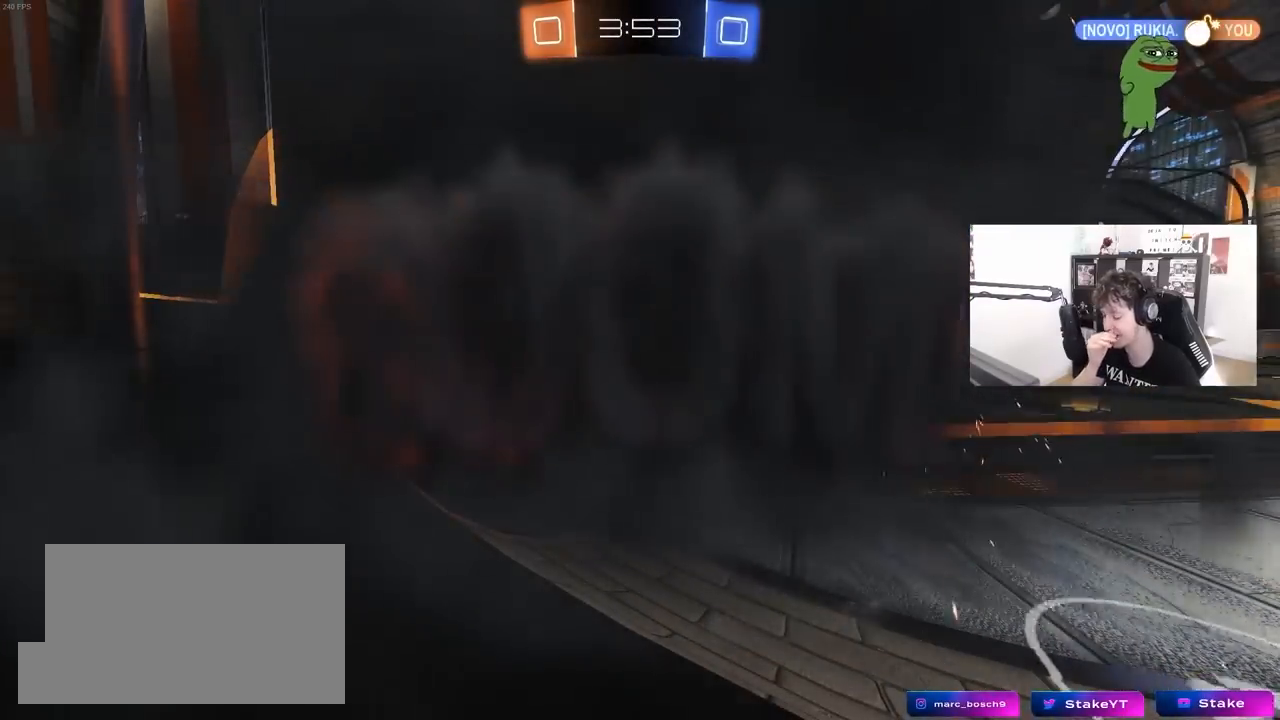
{"keys": [], "mouse": [], "mouse_move": "still", "events": []}
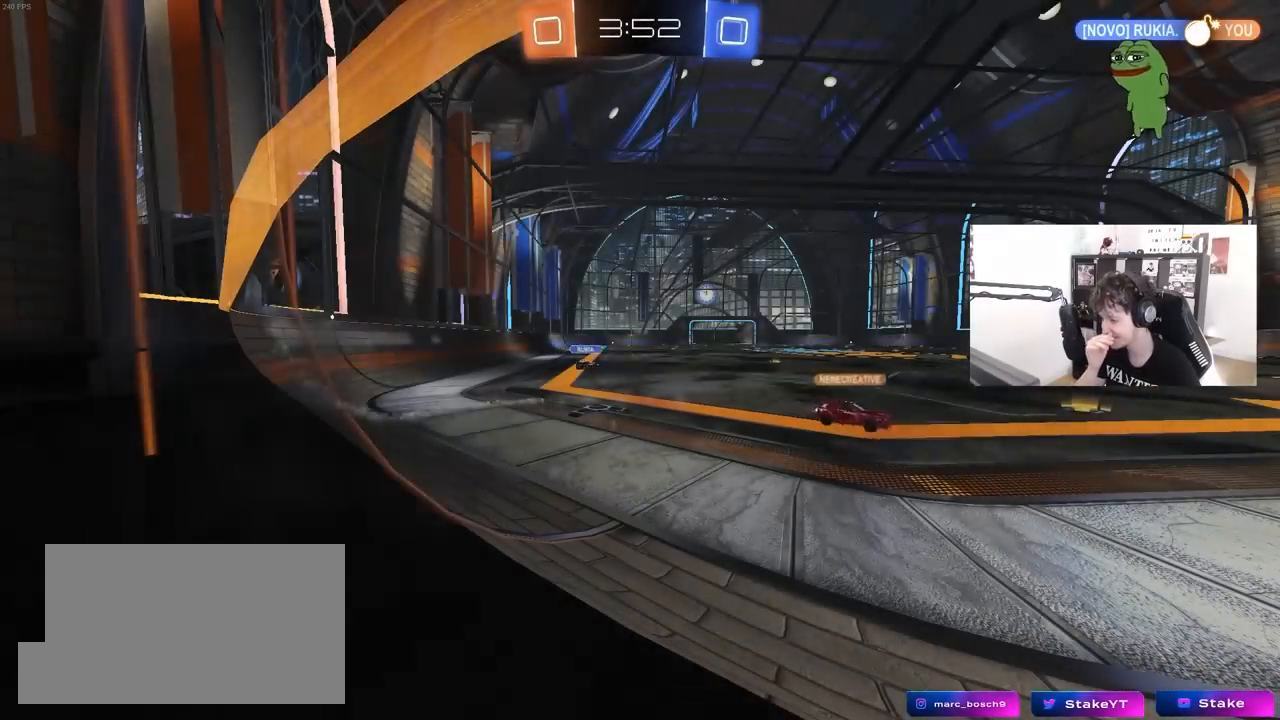
{"keys": [], "mouse": [], "mouse_move": "still", "events": []}
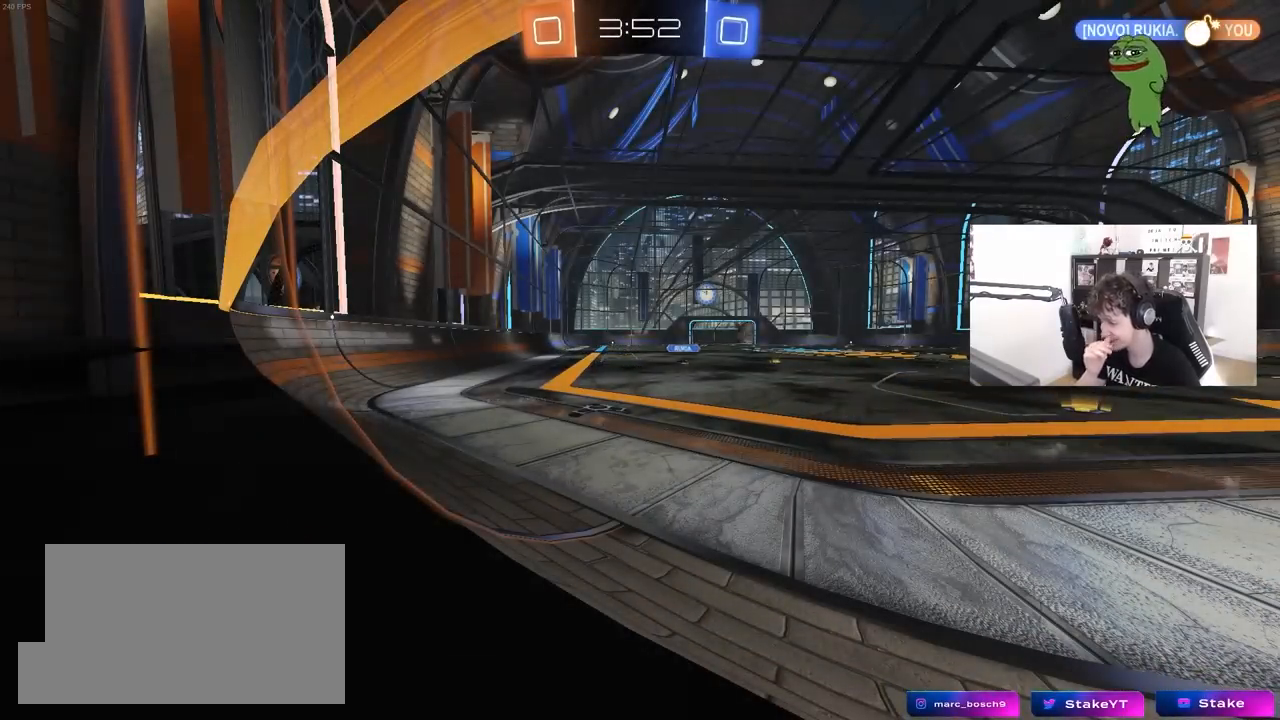
{"keys": ["w"], "mouse": [], "mouse_move": "still", "events": [[450, "w", "down"]]}
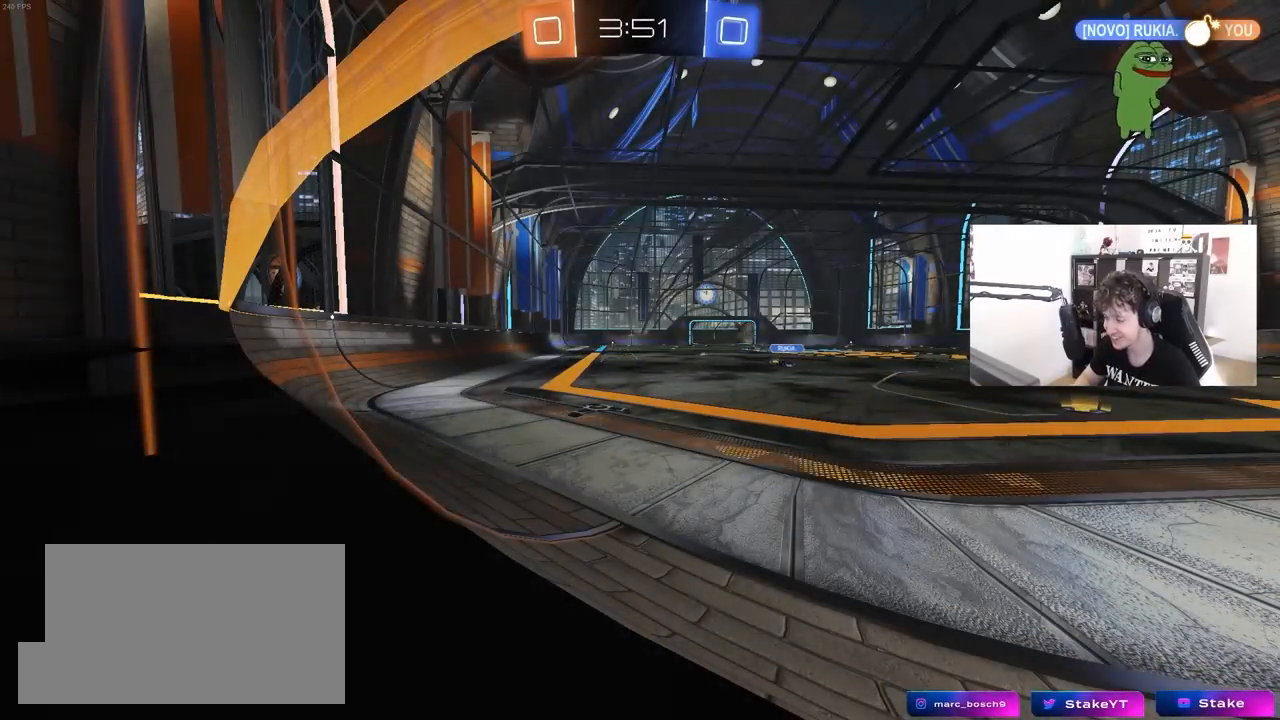
{"keys": ["w"], "mouse": [], "mouse_move": "still", "events": []}
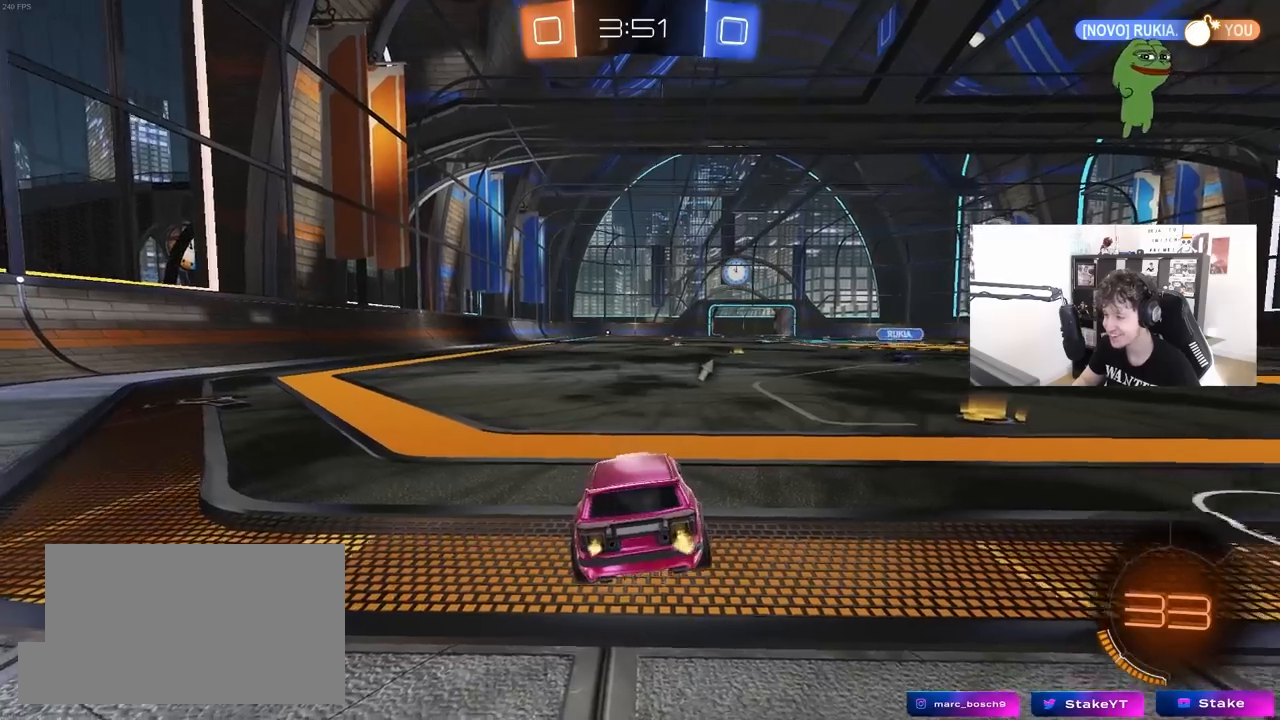
{"keys": ["d", "w"], "mouse": [], "mouse_move": "still", "events": [[100, "d", "down"], [200, "space", "down"], [433, "space", "up"]]}
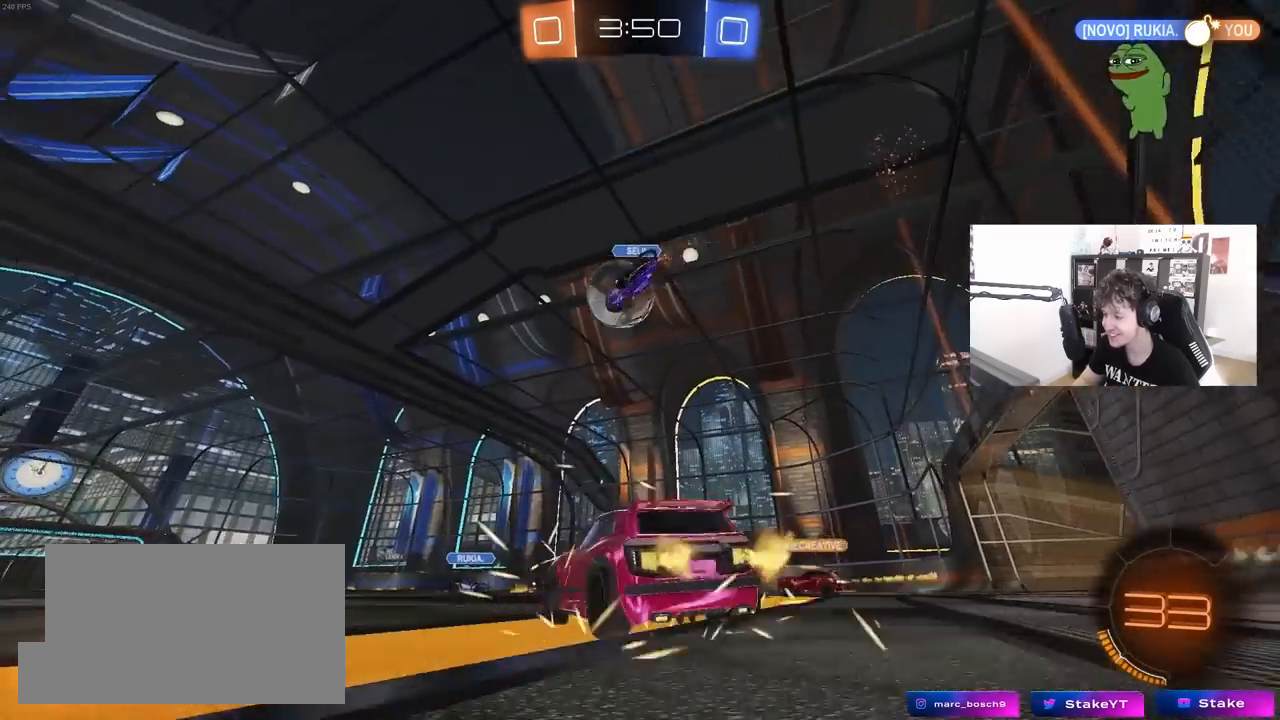
{"keys": ["a", "w"], "mouse": [], "mouse_move": "still", "events": [[217, "d", "up"], [500, "a", "down"]]}
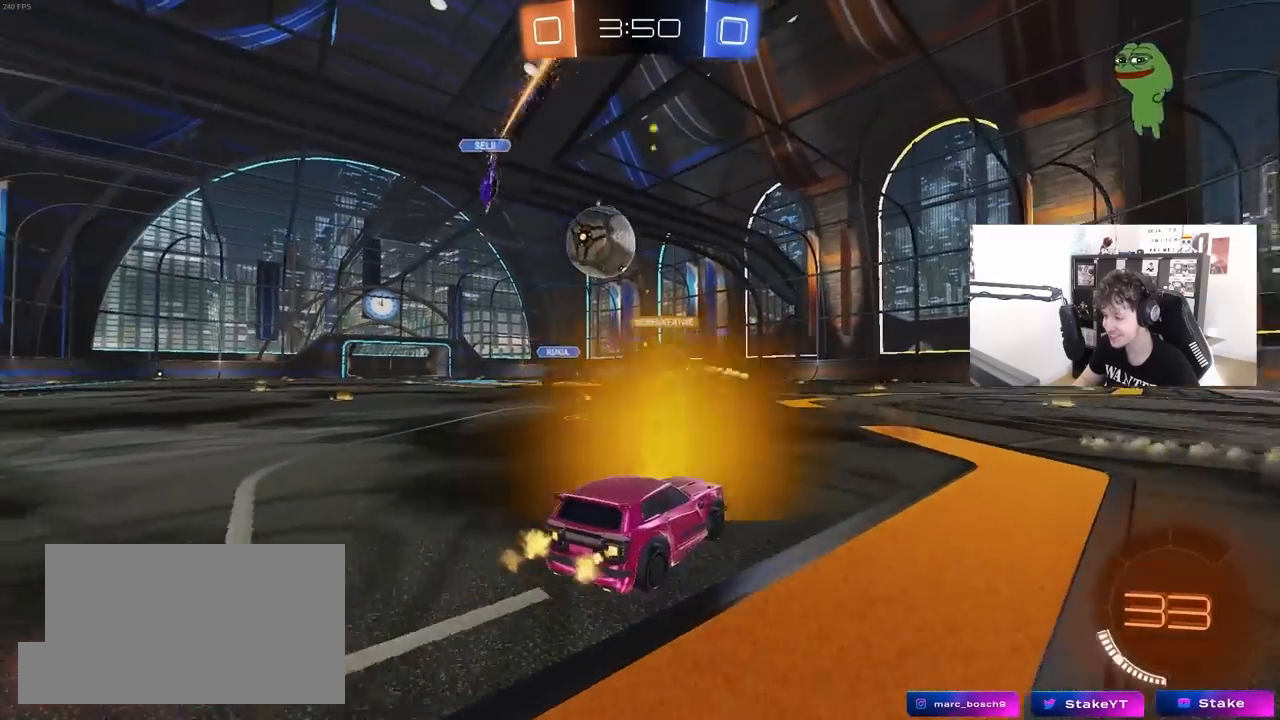
{"keys": ["w"], "mouse": [], "mouse_move": "still", "events": [[283, "a", "up"]]}
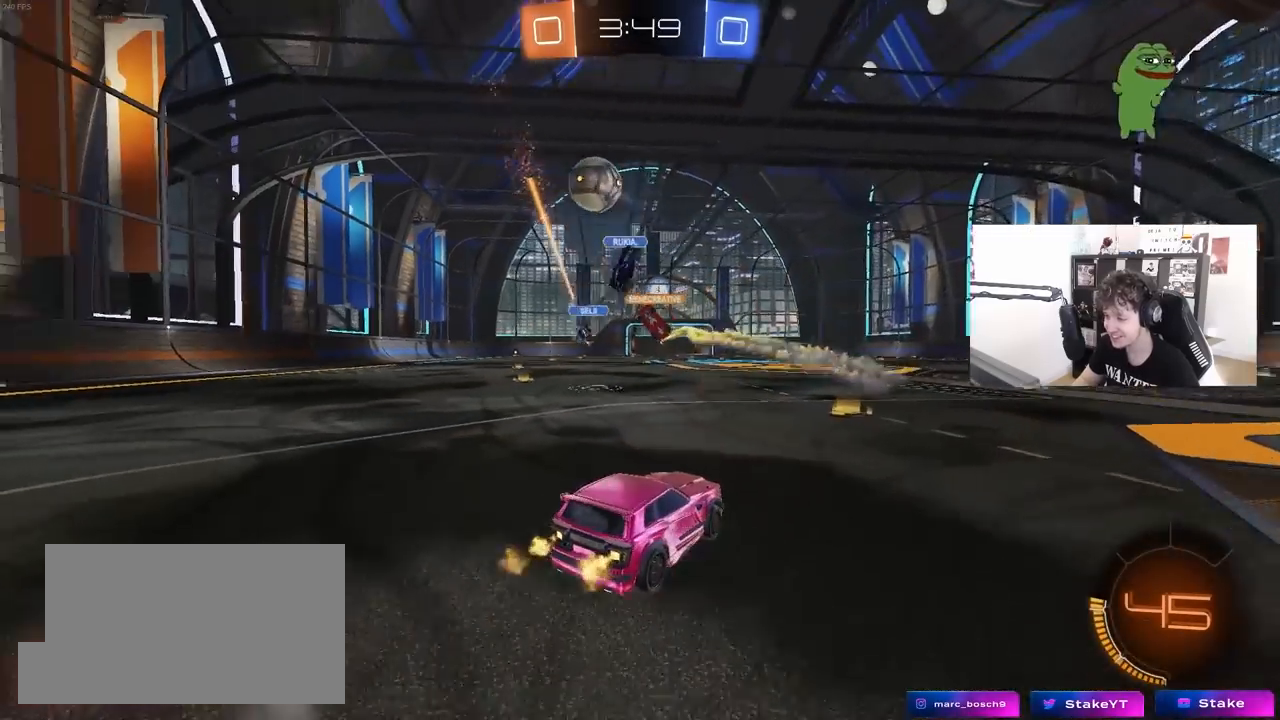
{"keys": ["a", "w"], "mouse": [], "mouse_move": "left", "events": [[200, "a", "down"], [283, "shift", "down"], [383, "shift", "up"]]}
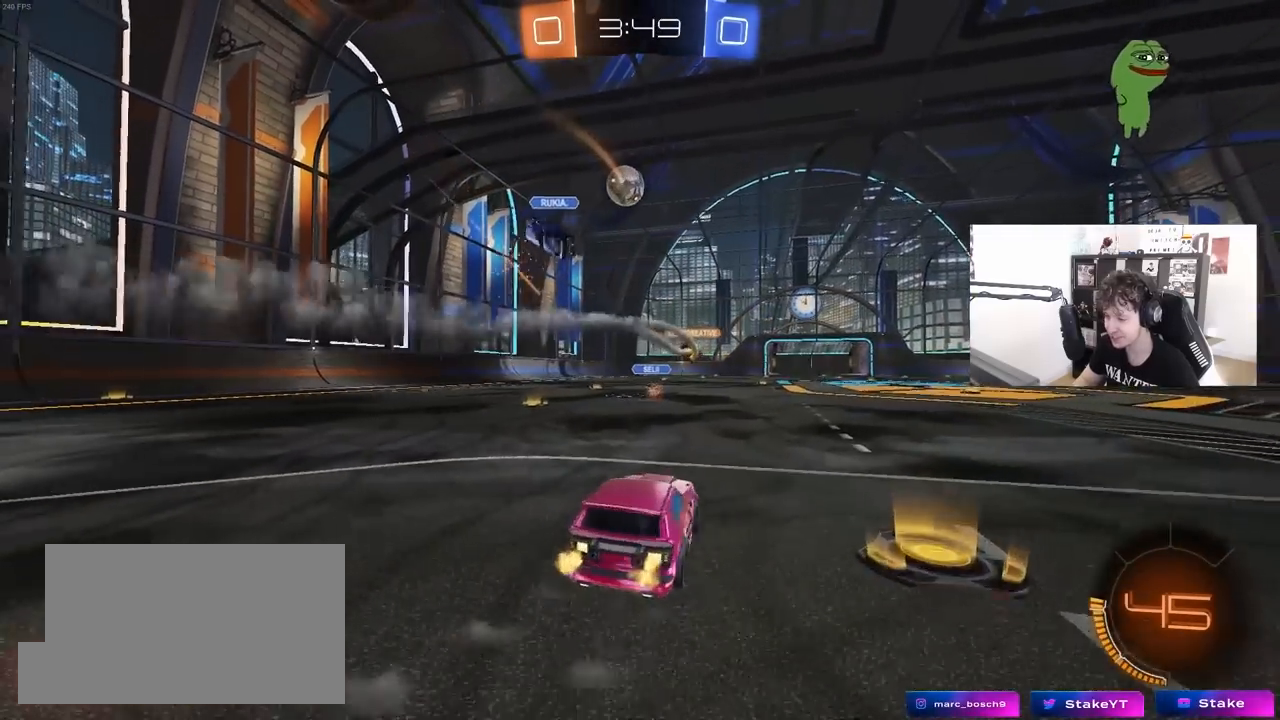
{"keys": ["a", "s", "shift"], "mouse": ["right"], "mouse_move": "left", "events": [[33, "mouse_left", "down"], [117, "a", "up"], [117, "d", "down"], [217, "d", "up"], [217, "mouse_right", "down"], [267, "a", "down"], [267, "shift", "down"], [317, "mouse_left", "up"], [317, "mouse_right", "up"], [350, "mouse_right", "down"], [350, "w", "up"], [400, "s", "down"]]}
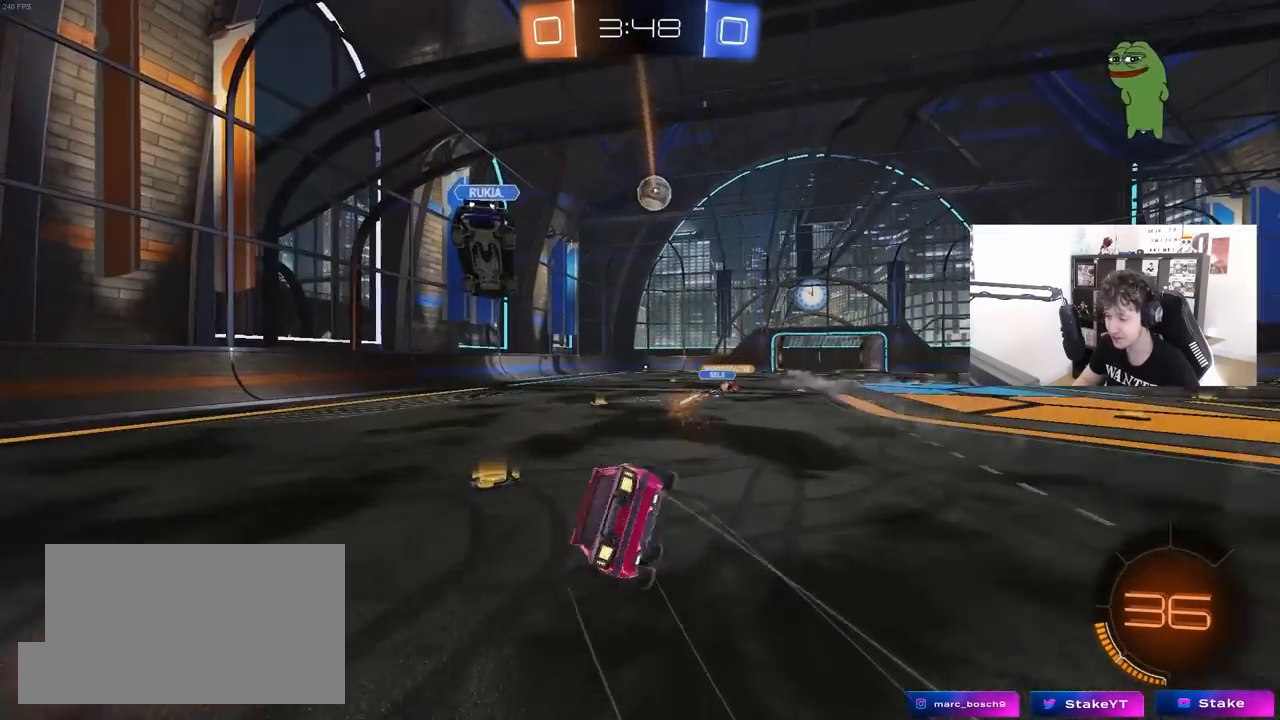
{"keys": ["a", "s", "shift"], "mouse": [], "mouse_move": "still", "events": [[50, "mouse_right", "up"], [283, "s", "up"], [317, "s", "down"]]}
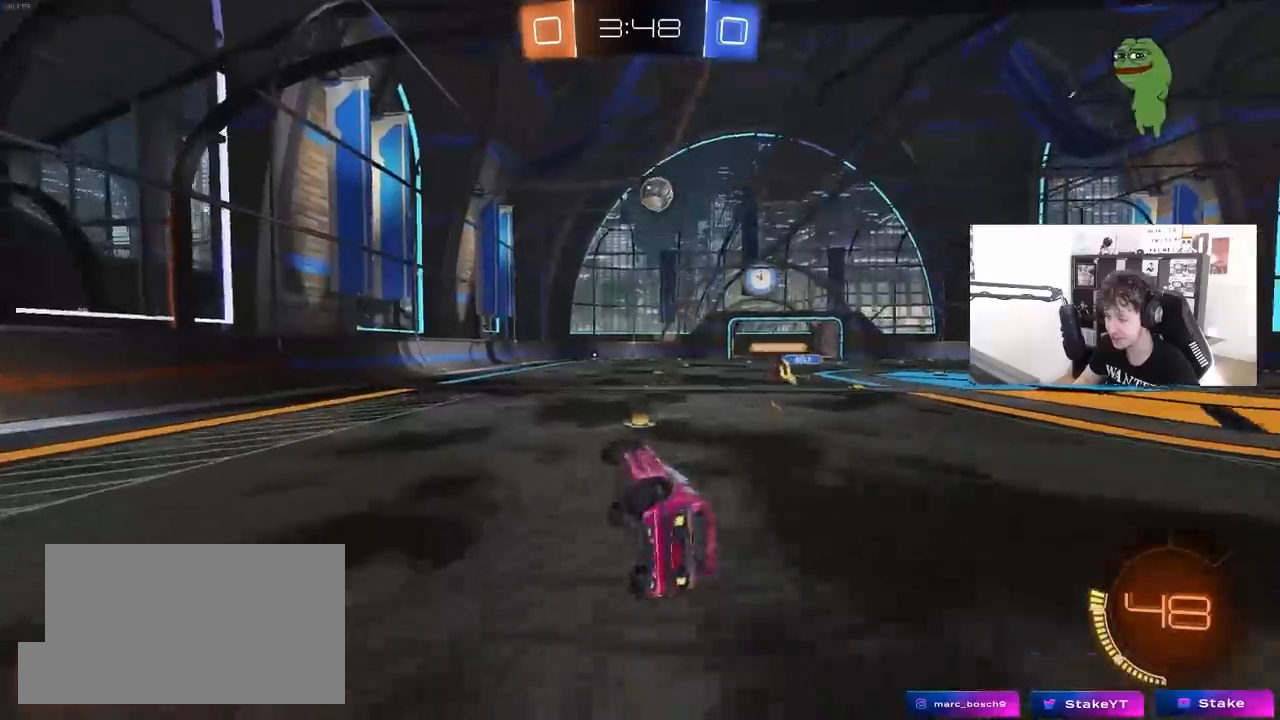
{"keys": ["a", "w"], "mouse": [], "mouse_move": "still", "events": [[50, "s", "up"], [50, "shift", "up"], [100, "a", "up"], [433, "a", "down"], [433, "w", "down"]]}
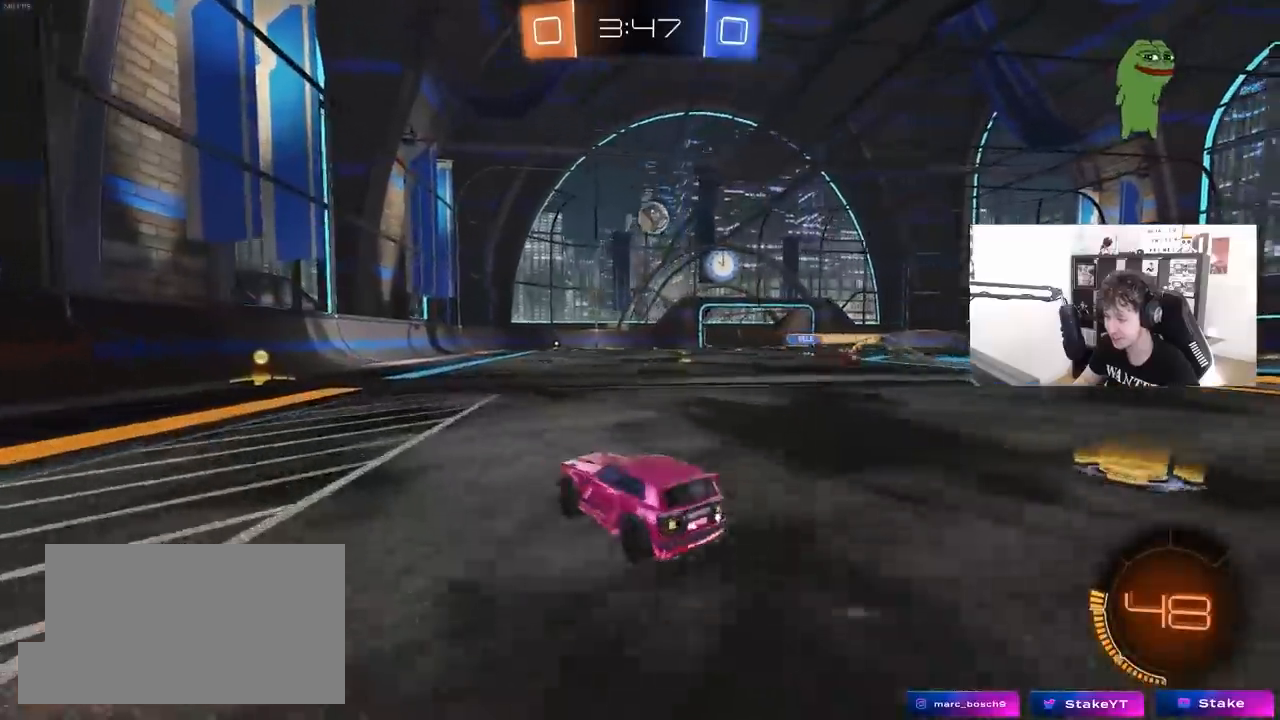
{"keys": ["d", "w"], "mouse": ["left"], "mouse_move": "still", "events": [[117, "a", "up"], [117, "mouse_left", "down"], [500, "d", "down"]]}
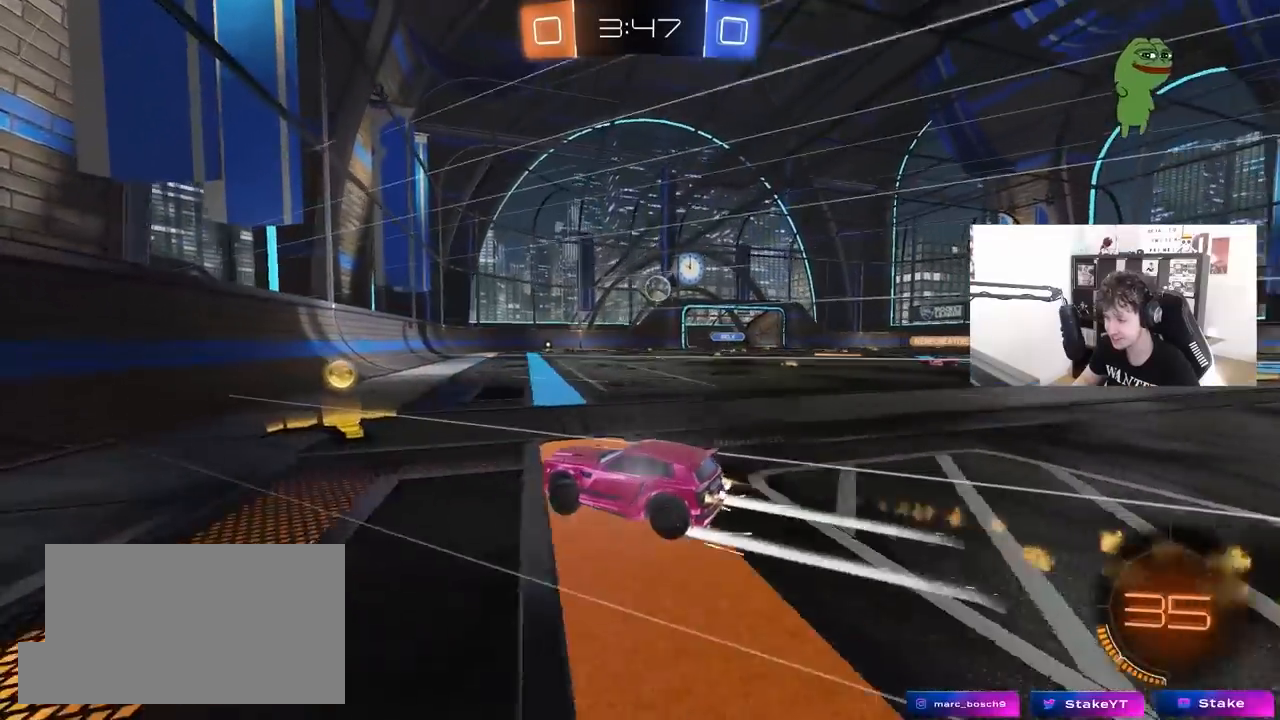
{"keys": ["w"], "mouse": [], "mouse_move": "still", "events": [[83, "mouse_left", "up"], [183, "d", "up"]]}
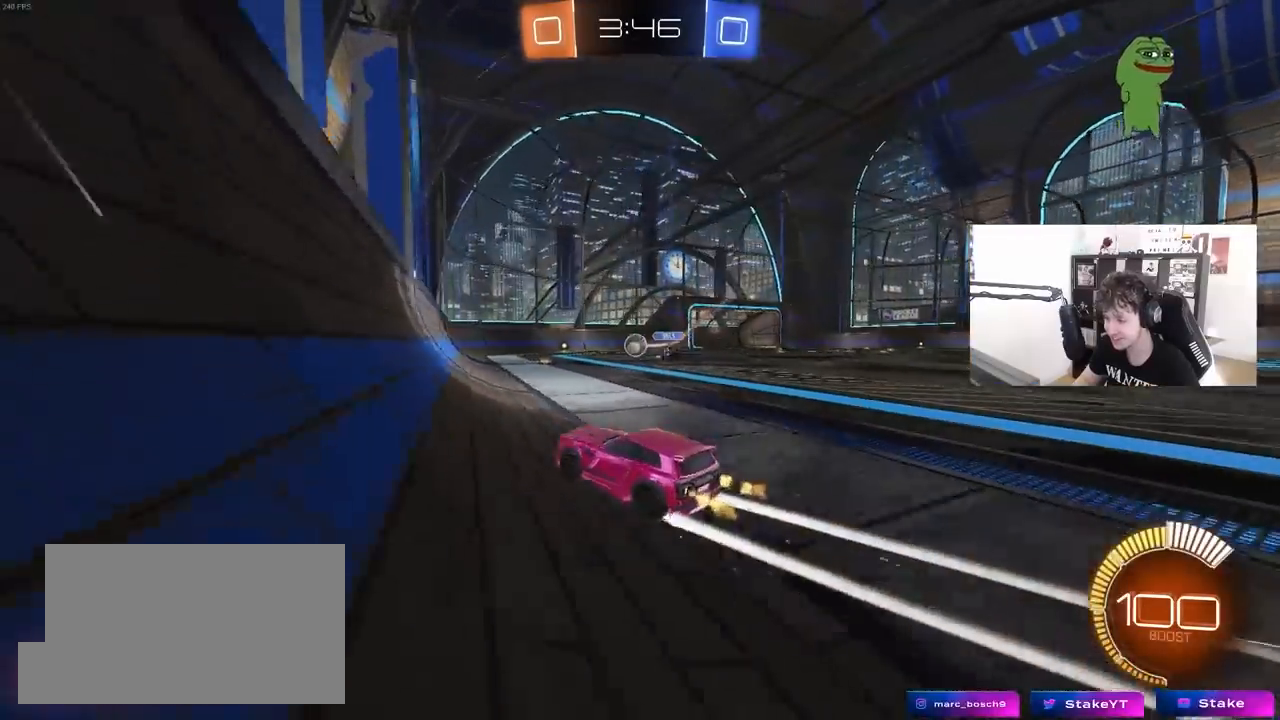
{"keys": ["a", "w"], "mouse": ["left"], "mouse_move": "down-left", "events": [[100, "d", "down"], [250, "d", "up"], [300, "a", "down"], [383, "a", "up"], [433, "a", "down"], [433, "mouse_left", "down"]]}
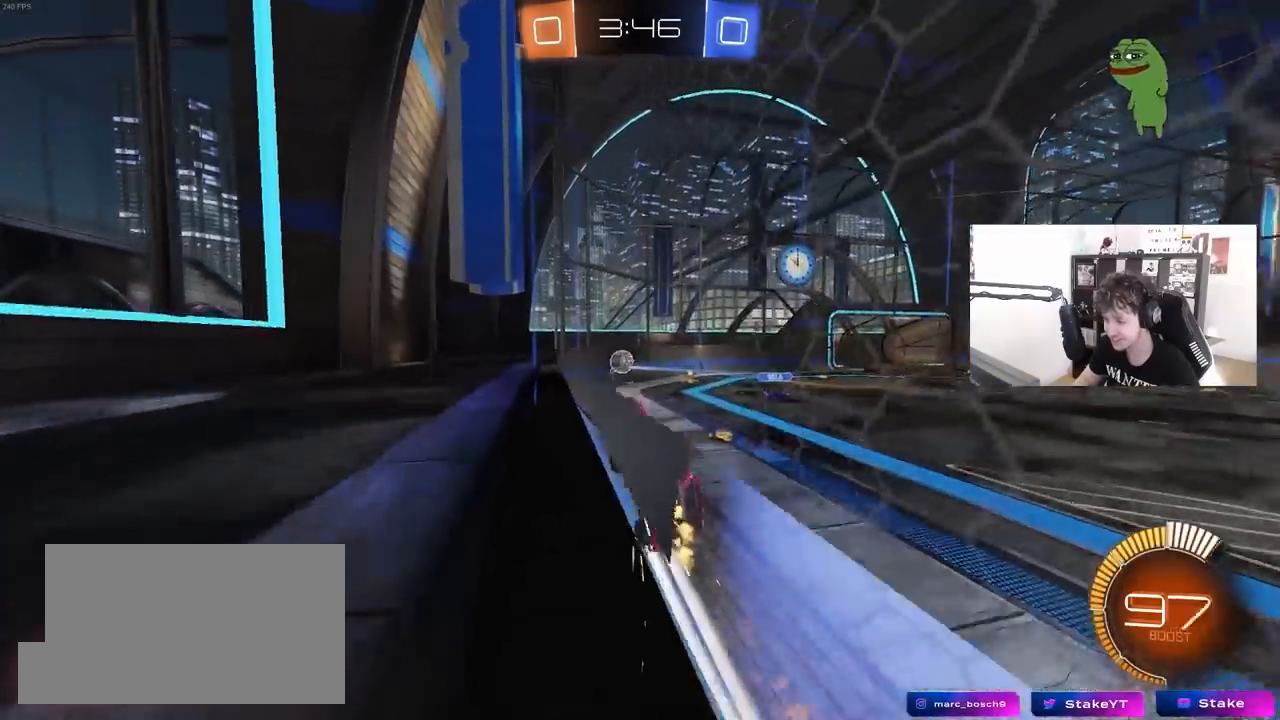
{"keys": ["w"], "mouse": [], "mouse_move": "down-left", "events": [[167, "a", "up"], [400, "mouse_left", "up"]]}
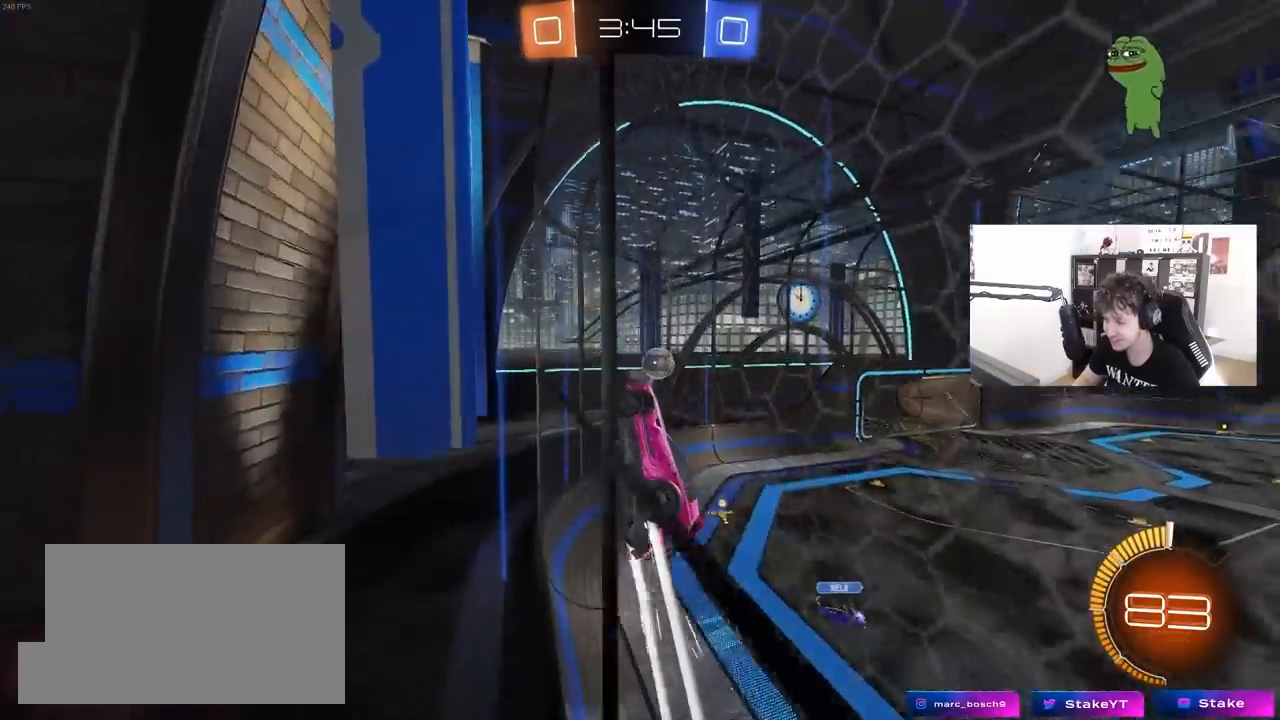
{"keys": ["d", "w"], "mouse": [], "mouse_move": "still", "events": [[50, "a", "down"], [233, "a", "up"], [467, "d", "down"]]}
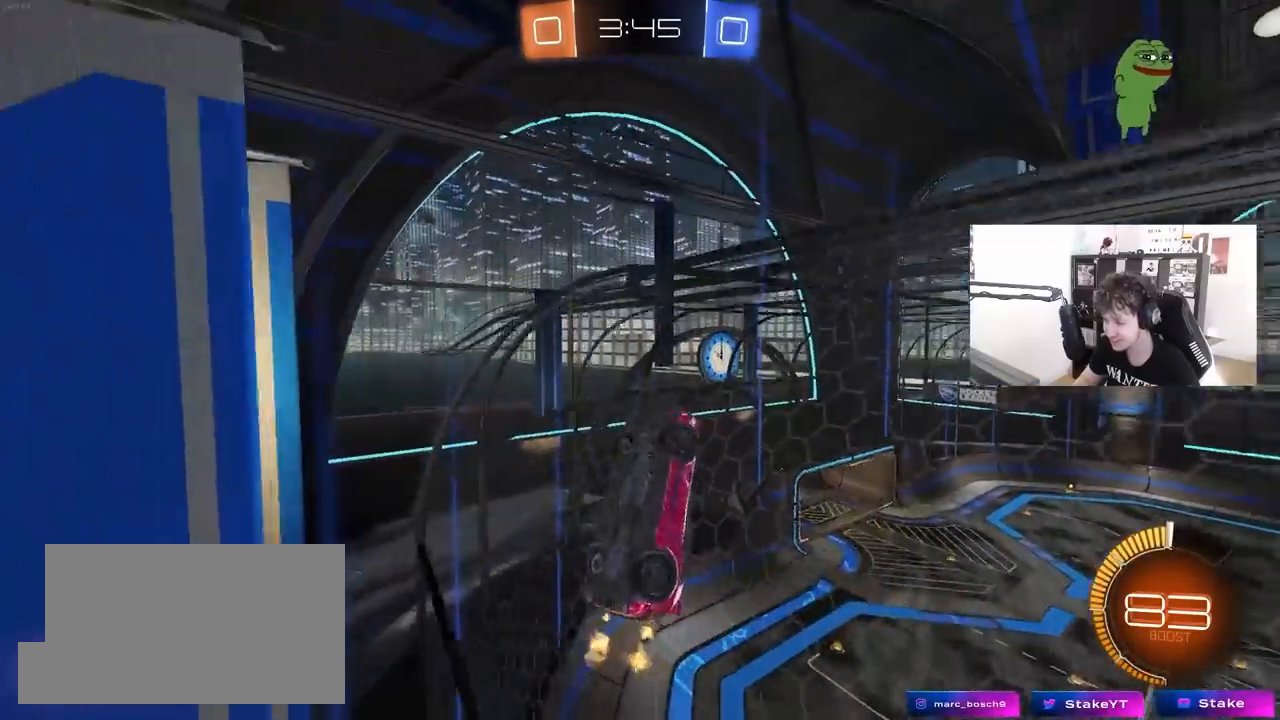
{"keys": ["d", "w"], "mouse": ["left"], "mouse_move": "still", "events": [[100, "d", "up"], [250, "d", "down"], [283, "d", "up"], [283, "mouse_left", "down"], [433, "d", "down"]]}